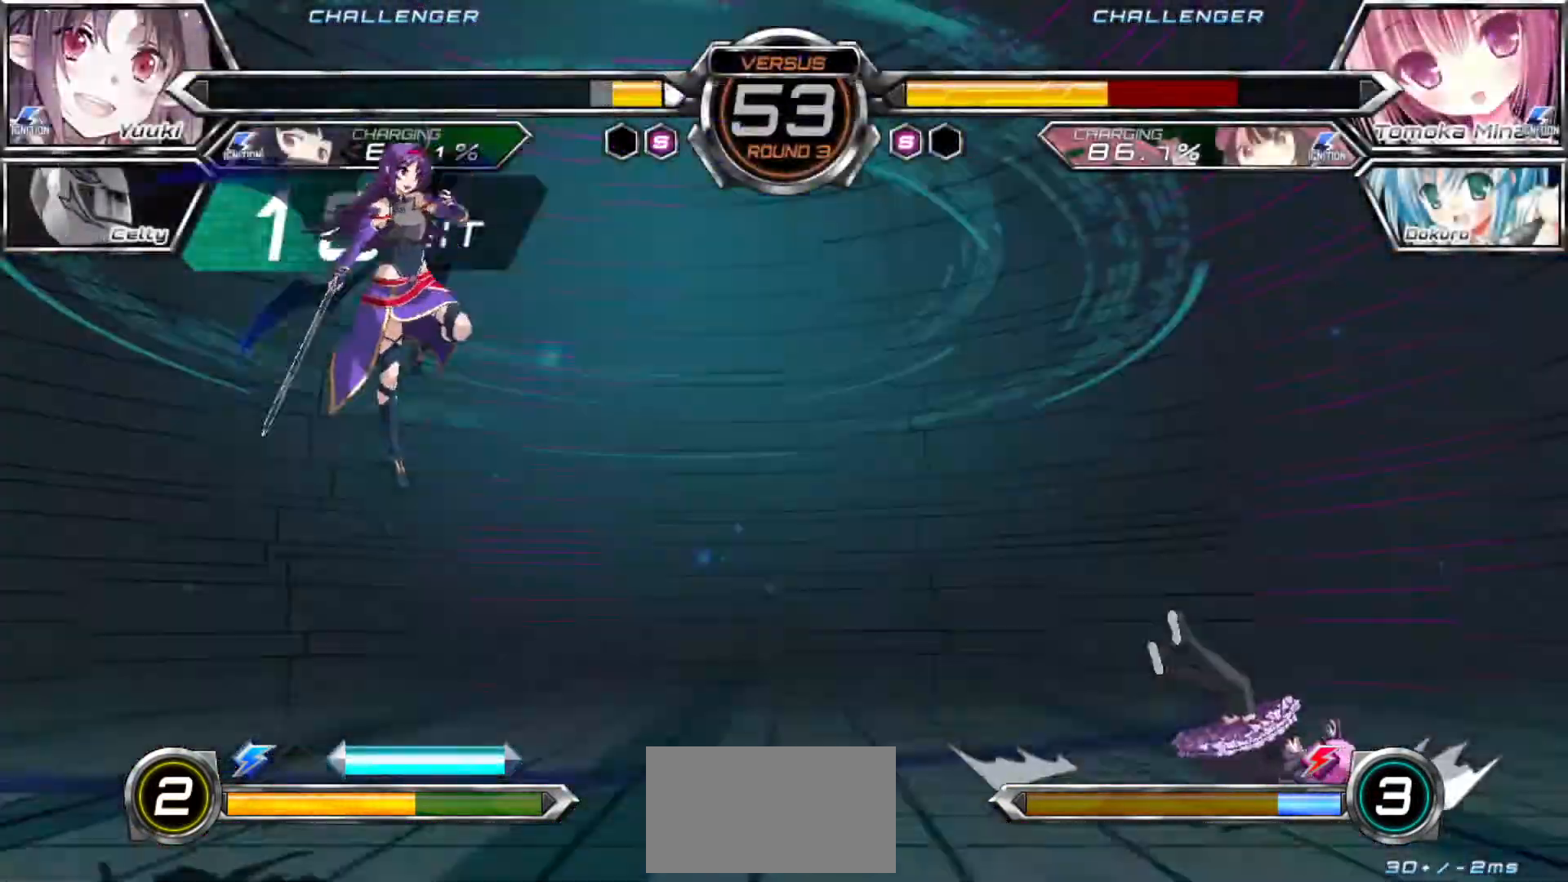
Gameplay with a controller (arcade stick); each line is a JSON object with the inputs held at the frame after it. "events" lists button and stick changes between this image and that frame as [ms after this image, input, new state], when the widget could be followed in between. Not read: L3 R3.
{"buttons": [], "left_stick": "right", "events": [[267, "left_stick", "right"], [317, "left_stick", "center"], [383, "left_stick", "right"]]}
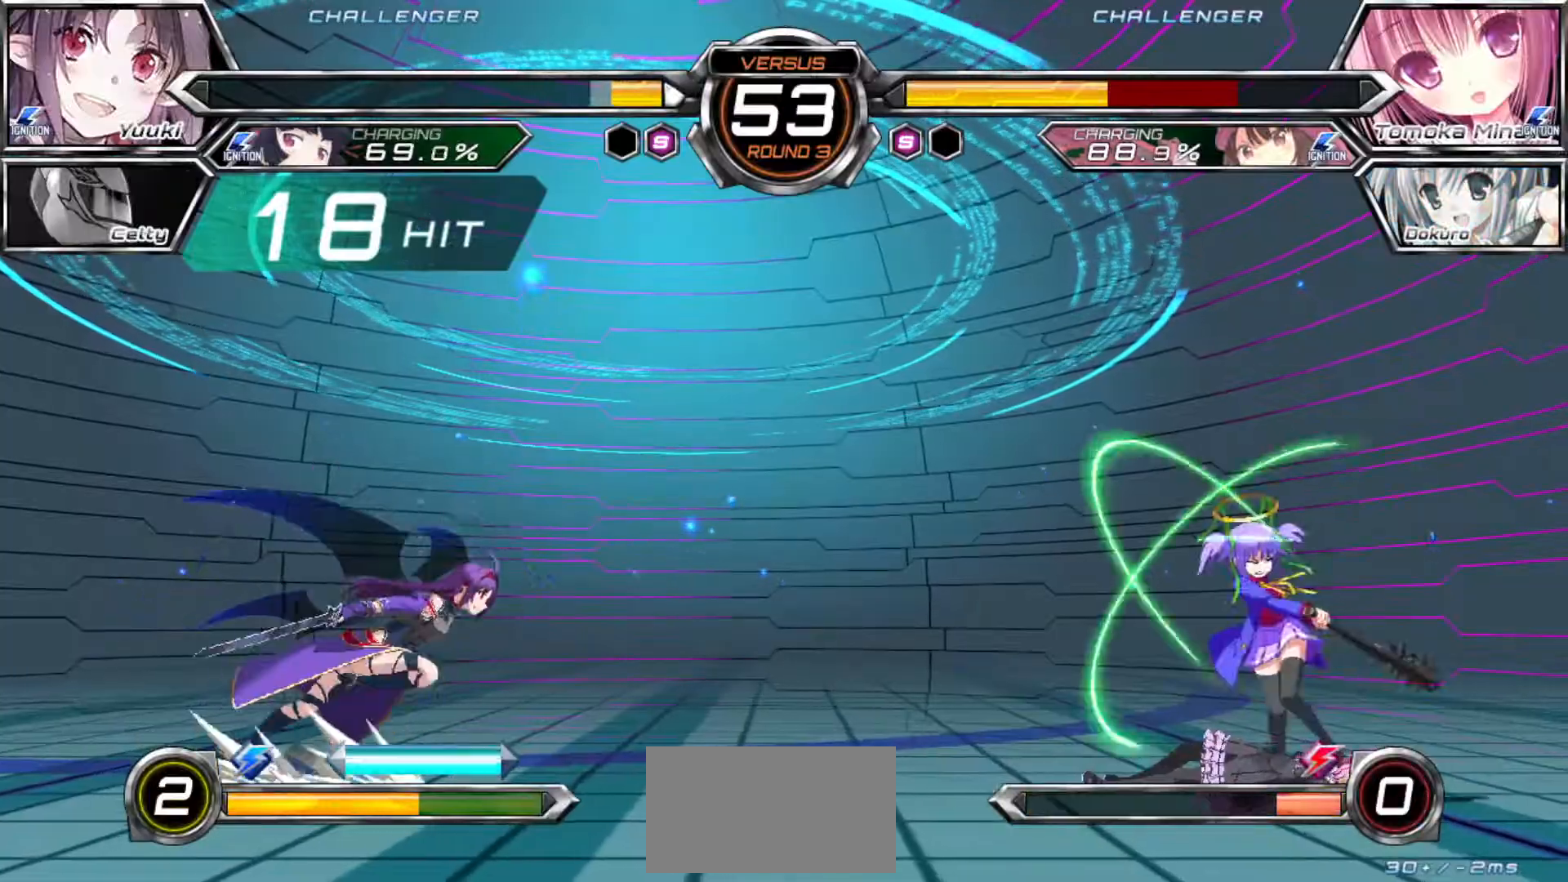
{"buttons": [], "left_stick": "left", "events": [[167, "left_stick", "left"]]}
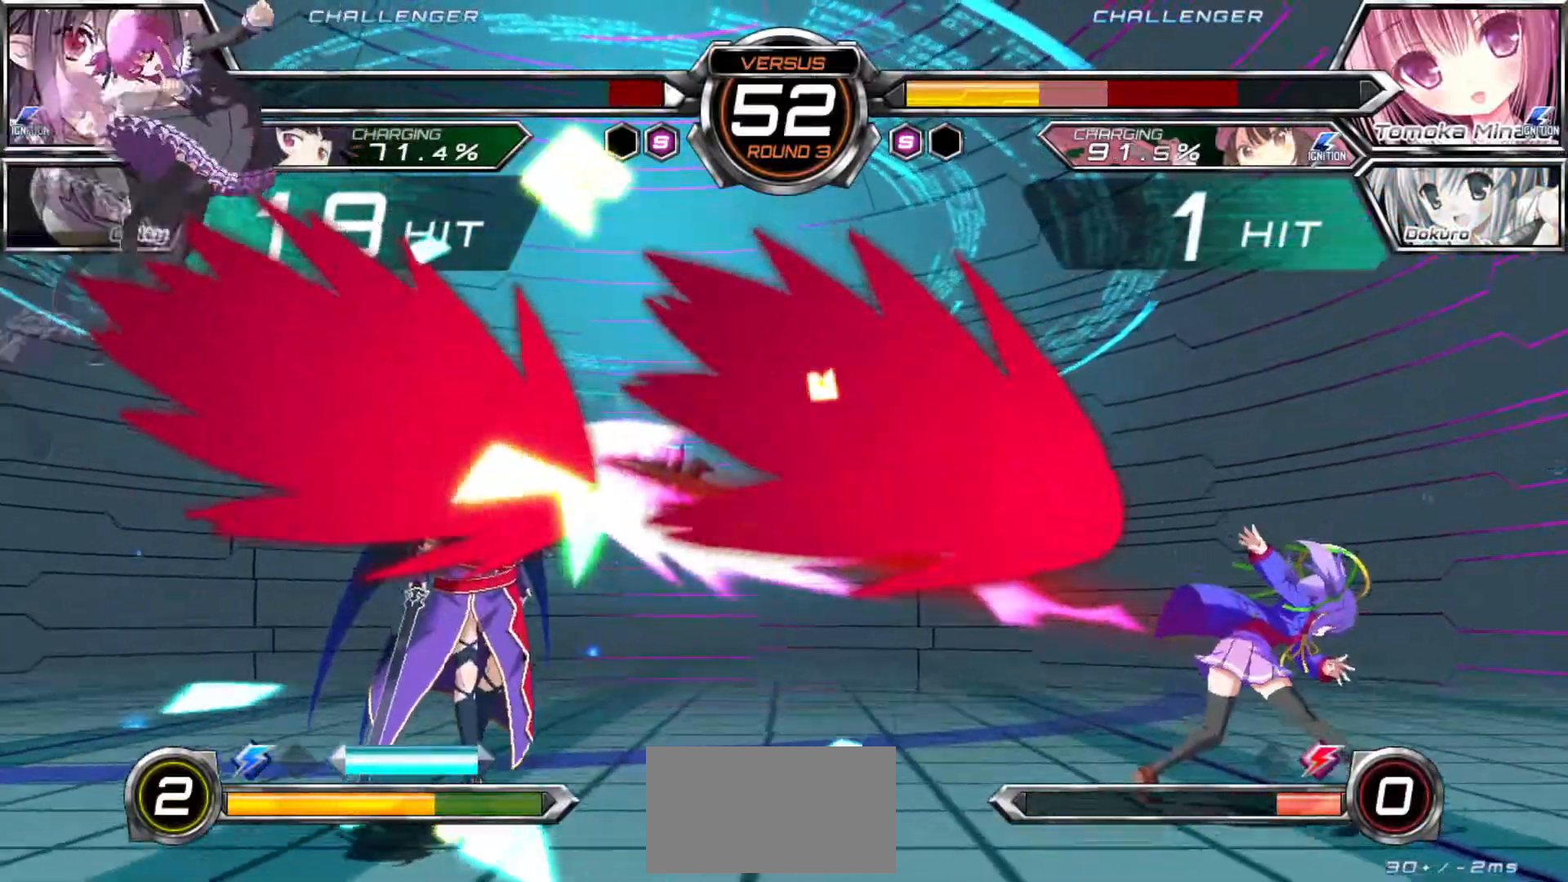
{"buttons": ["SQUARE"], "left_stick": "center", "events": [[233, "SQUARE", "down"], [300, "left_stick", "center"]]}
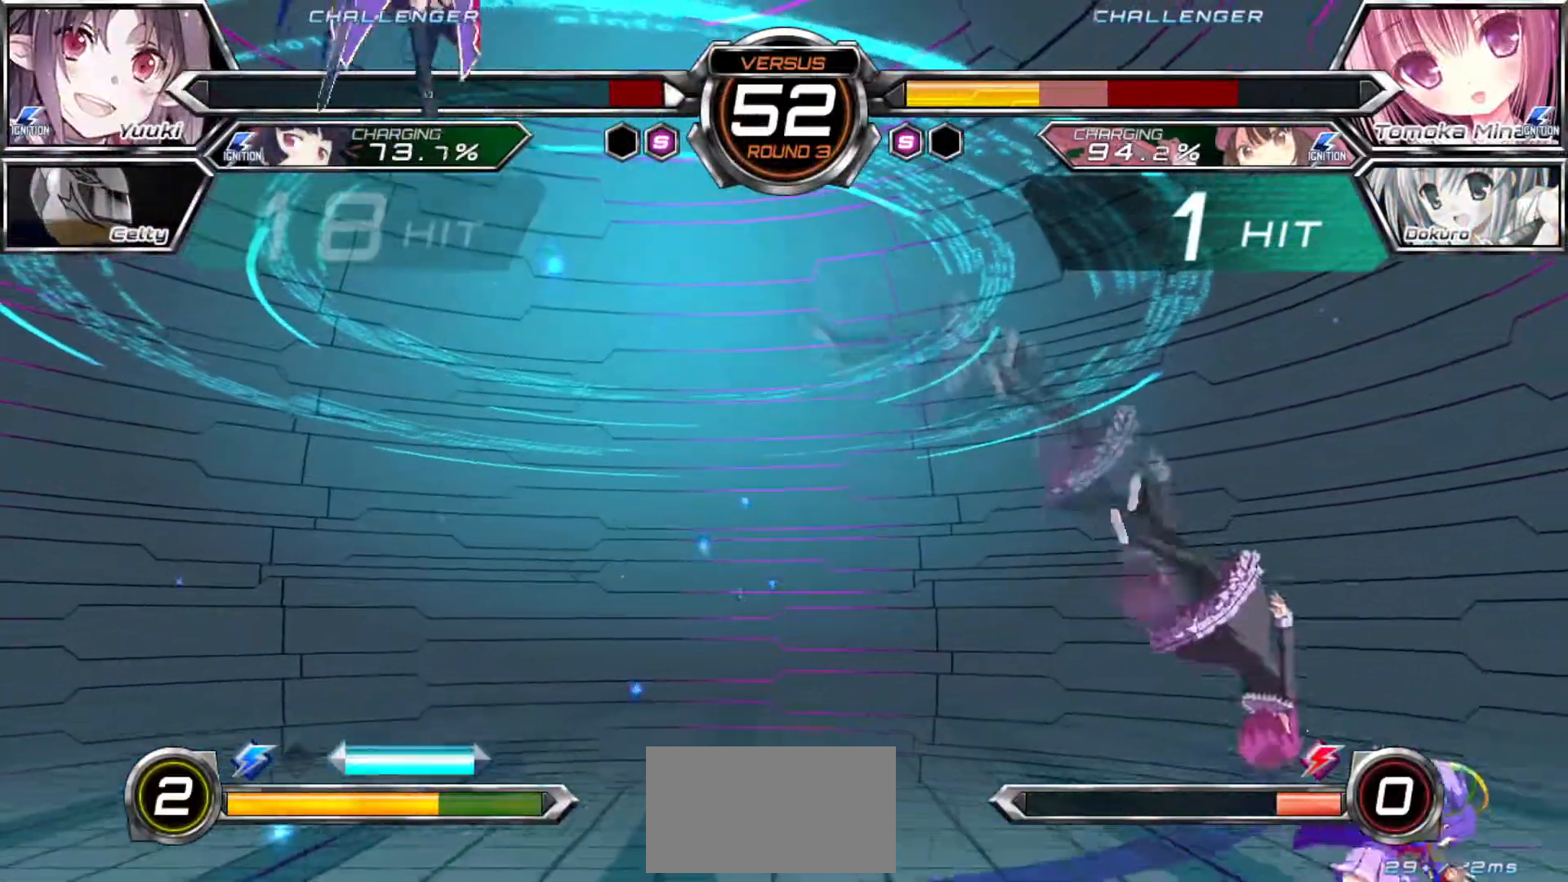
{"buttons": [], "left_stick": "center", "events": [[467, "SQUARE", "up"]]}
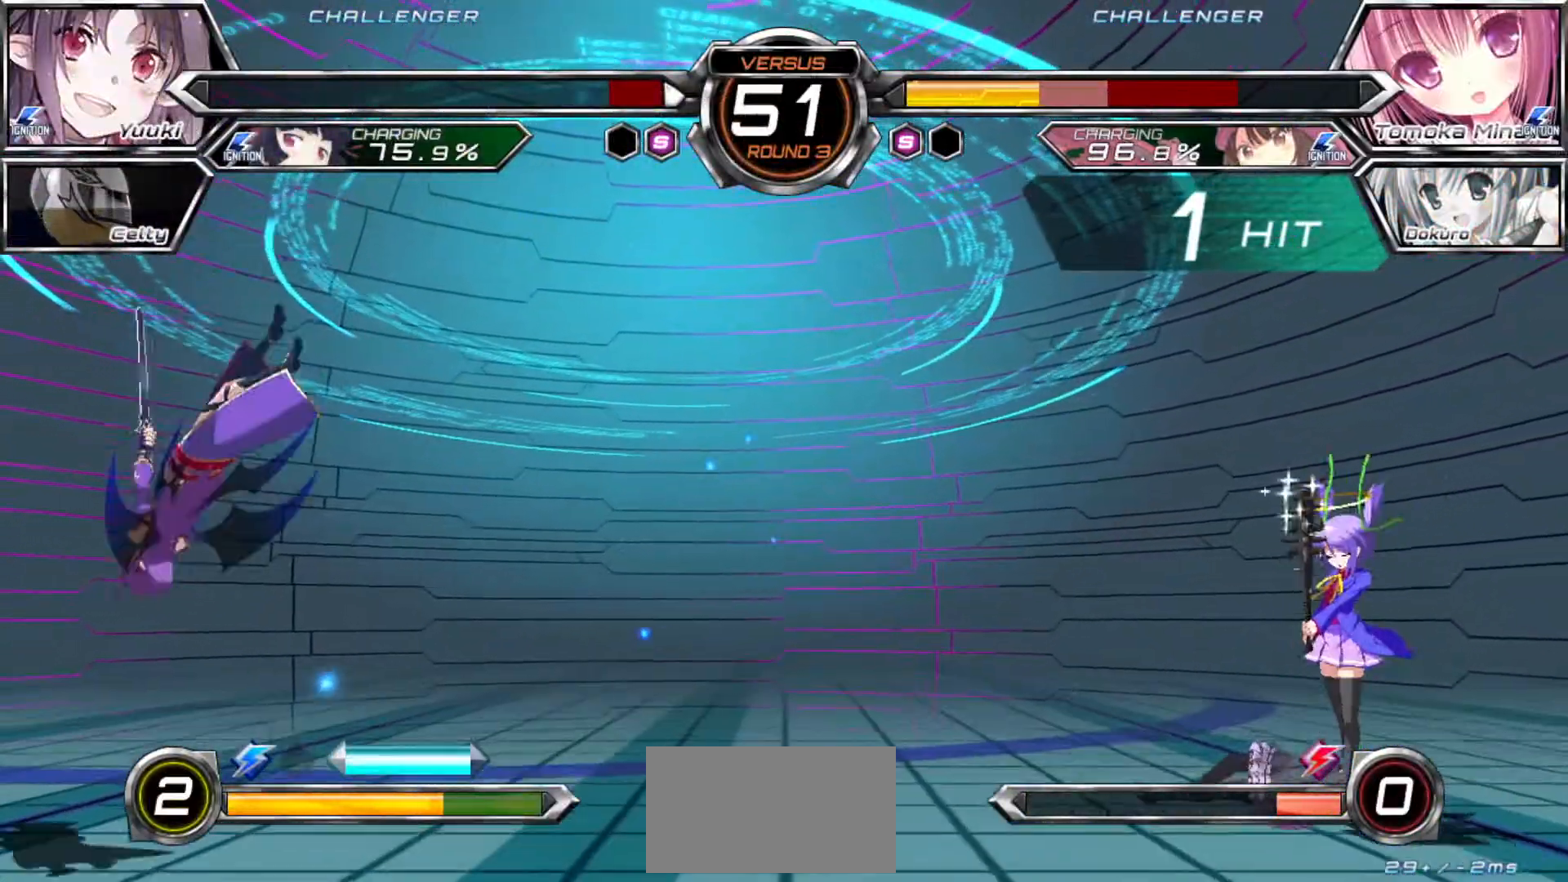
{"buttons": [], "left_stick": "left", "events": [[133, "left_stick", "left"]]}
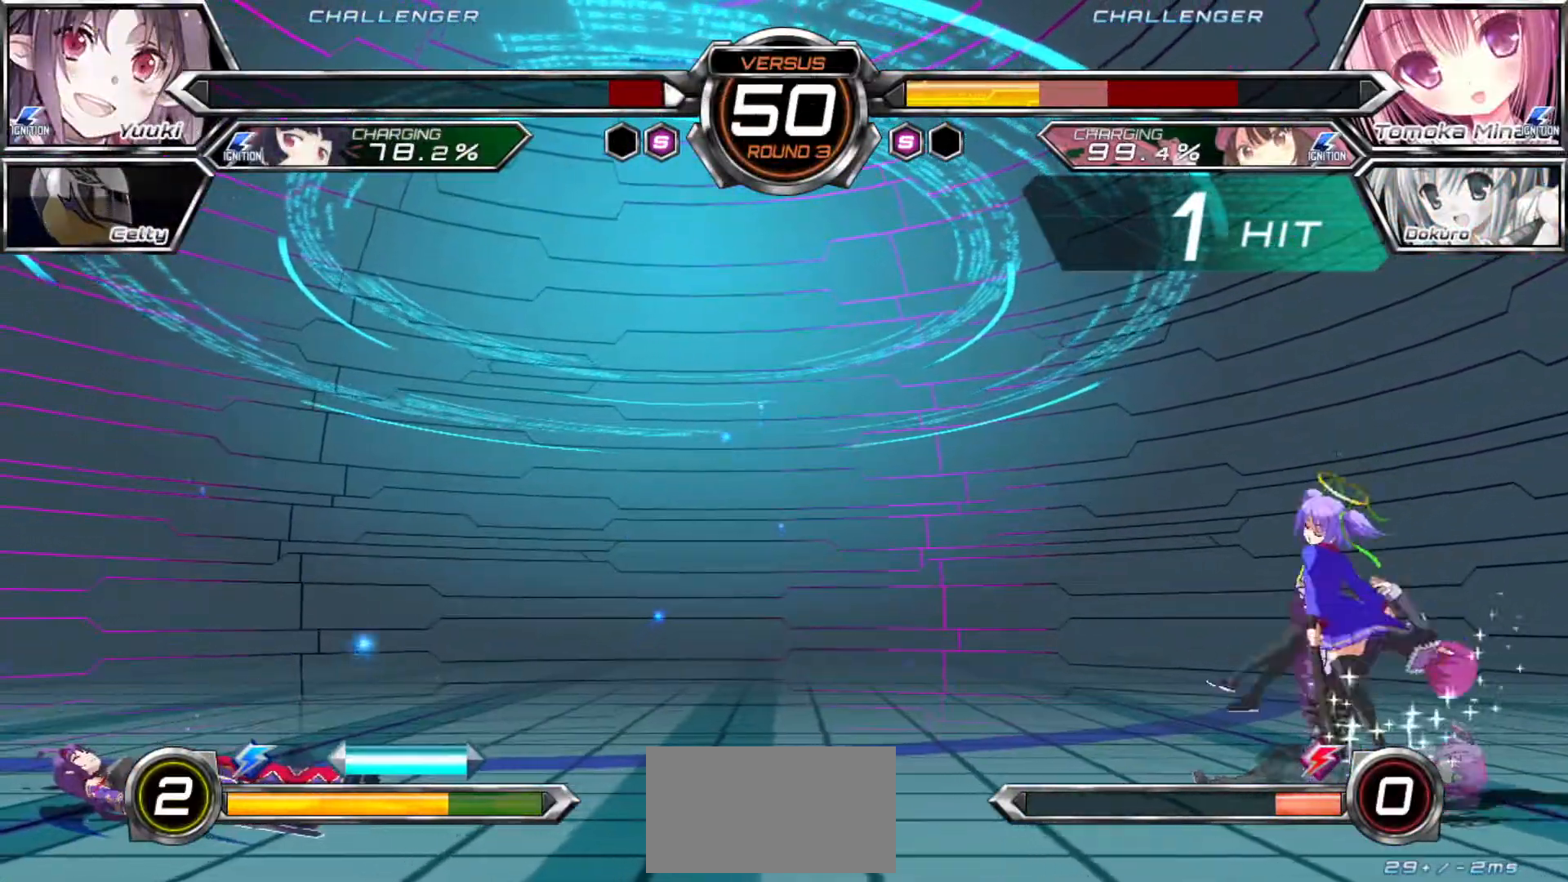
{"buttons": [], "left_stick": "down-left", "events": [[67, "left_stick", "center"], [250, "left_stick", "down-left"]]}
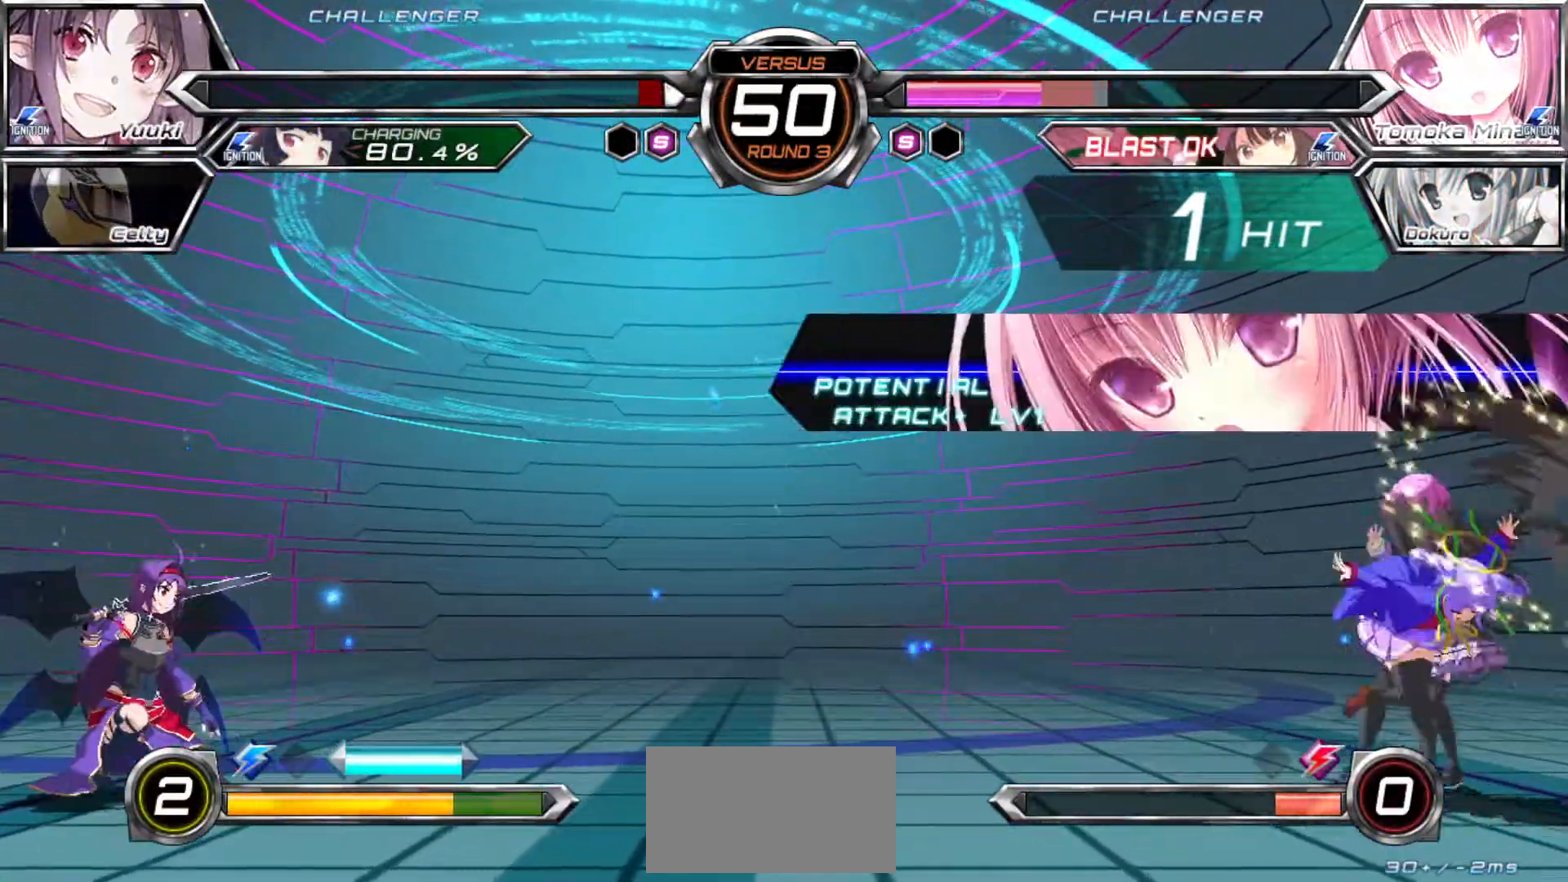
{"buttons": [], "left_stick": "center", "events": [[100, "left_stick", "up-right"], [233, "left_stick", "down-left"], [500, "left_stick", "center"]]}
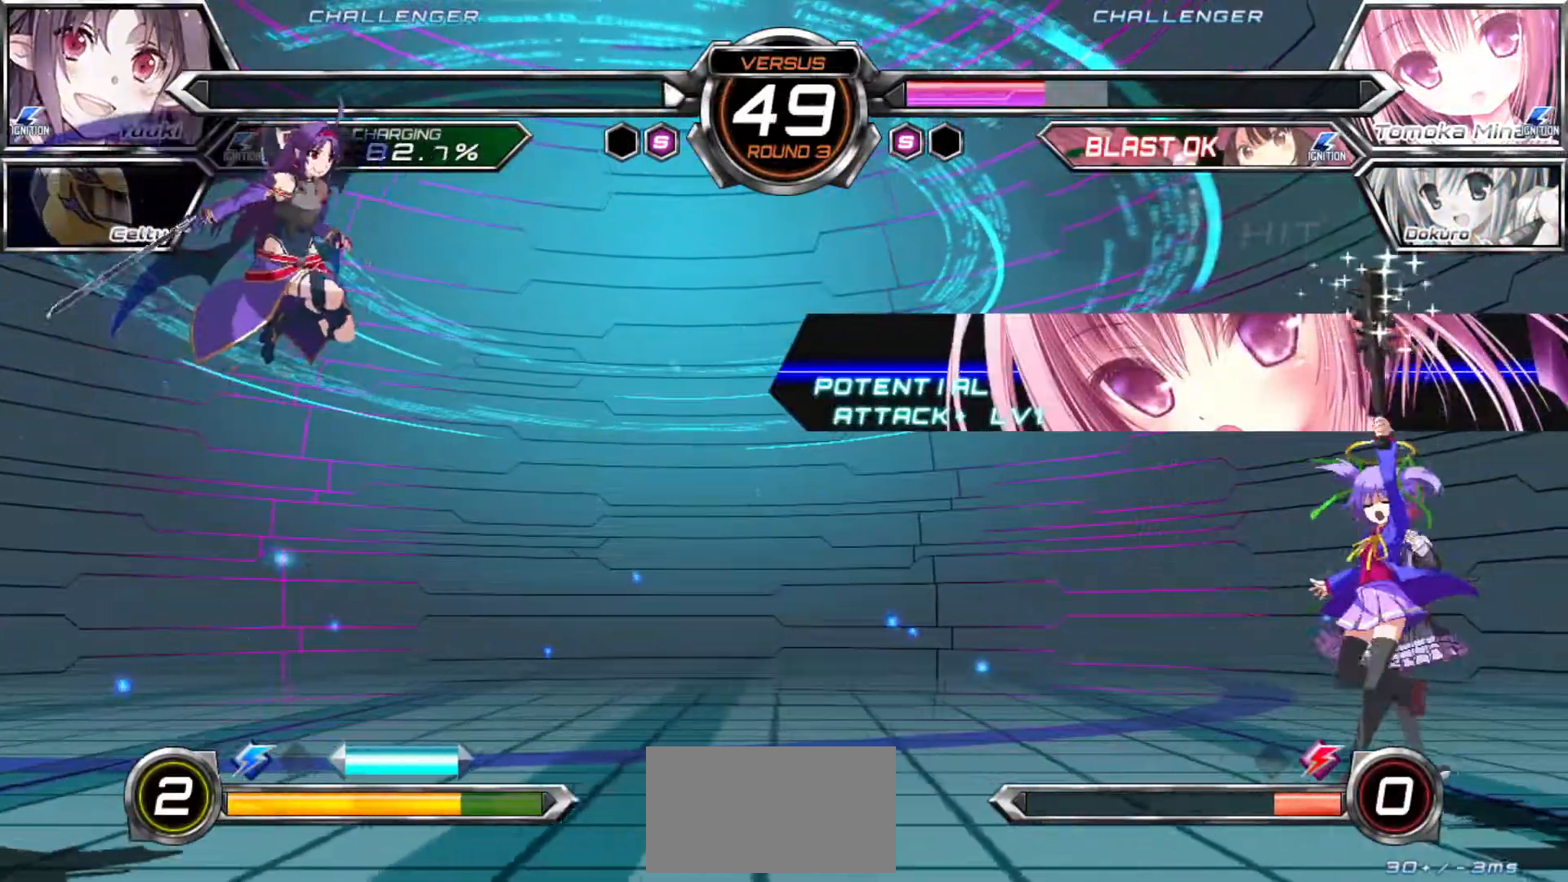
{"buttons": [], "left_stick": "down-left", "events": [[100, "left_stick", "up"], [233, "left_stick", "left"], [317, "left_stick", "down-left"]]}
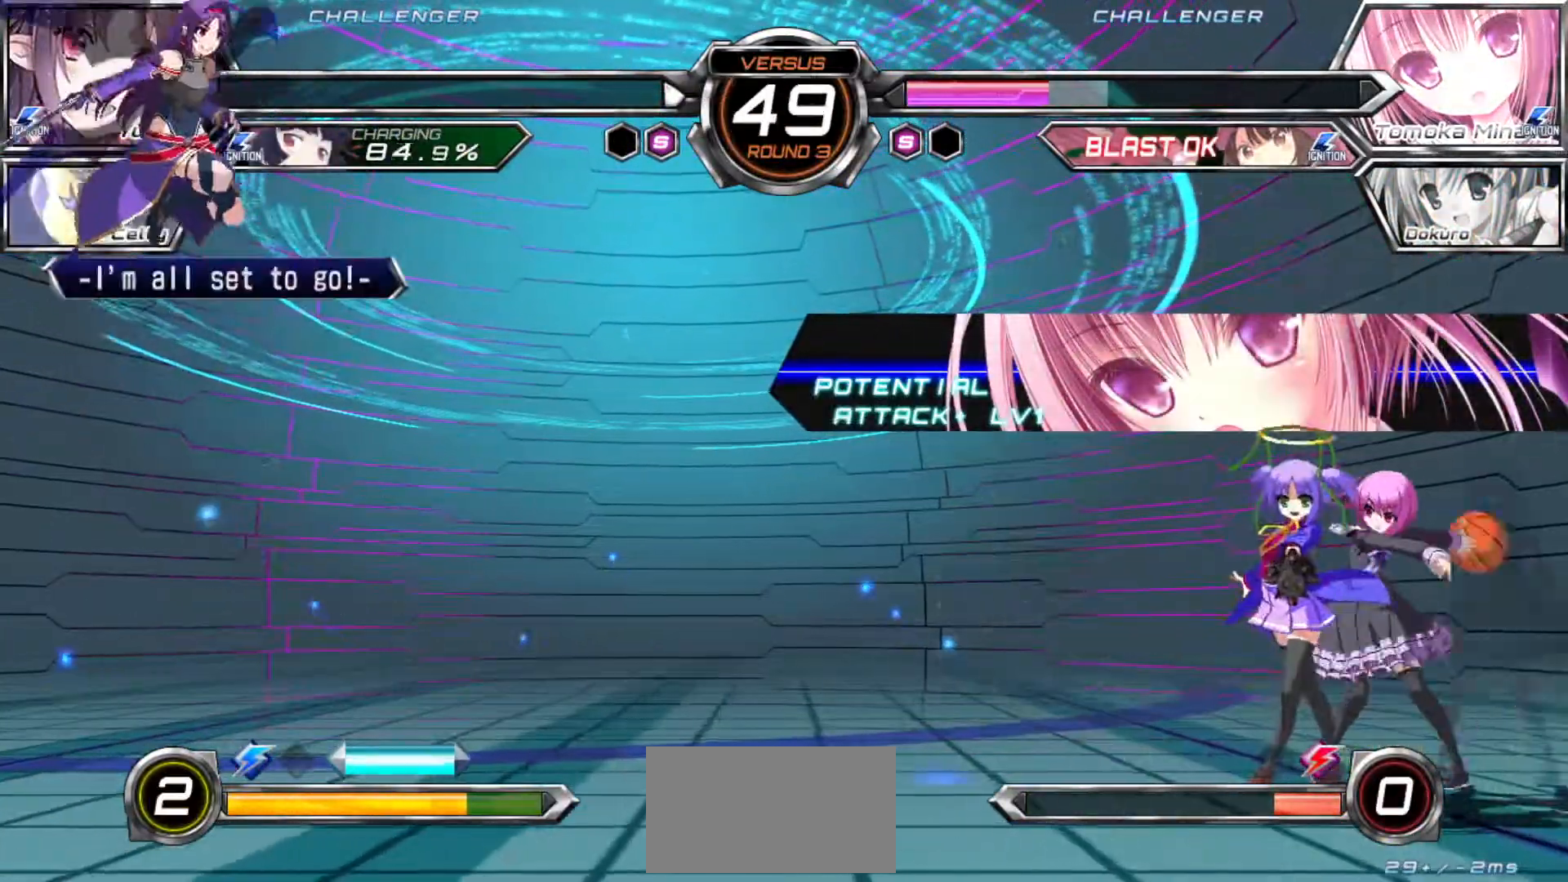
{"buttons": [], "left_stick": "left", "events": [[300, "left_stick", "right"], [467, "left_stick", "left"]]}
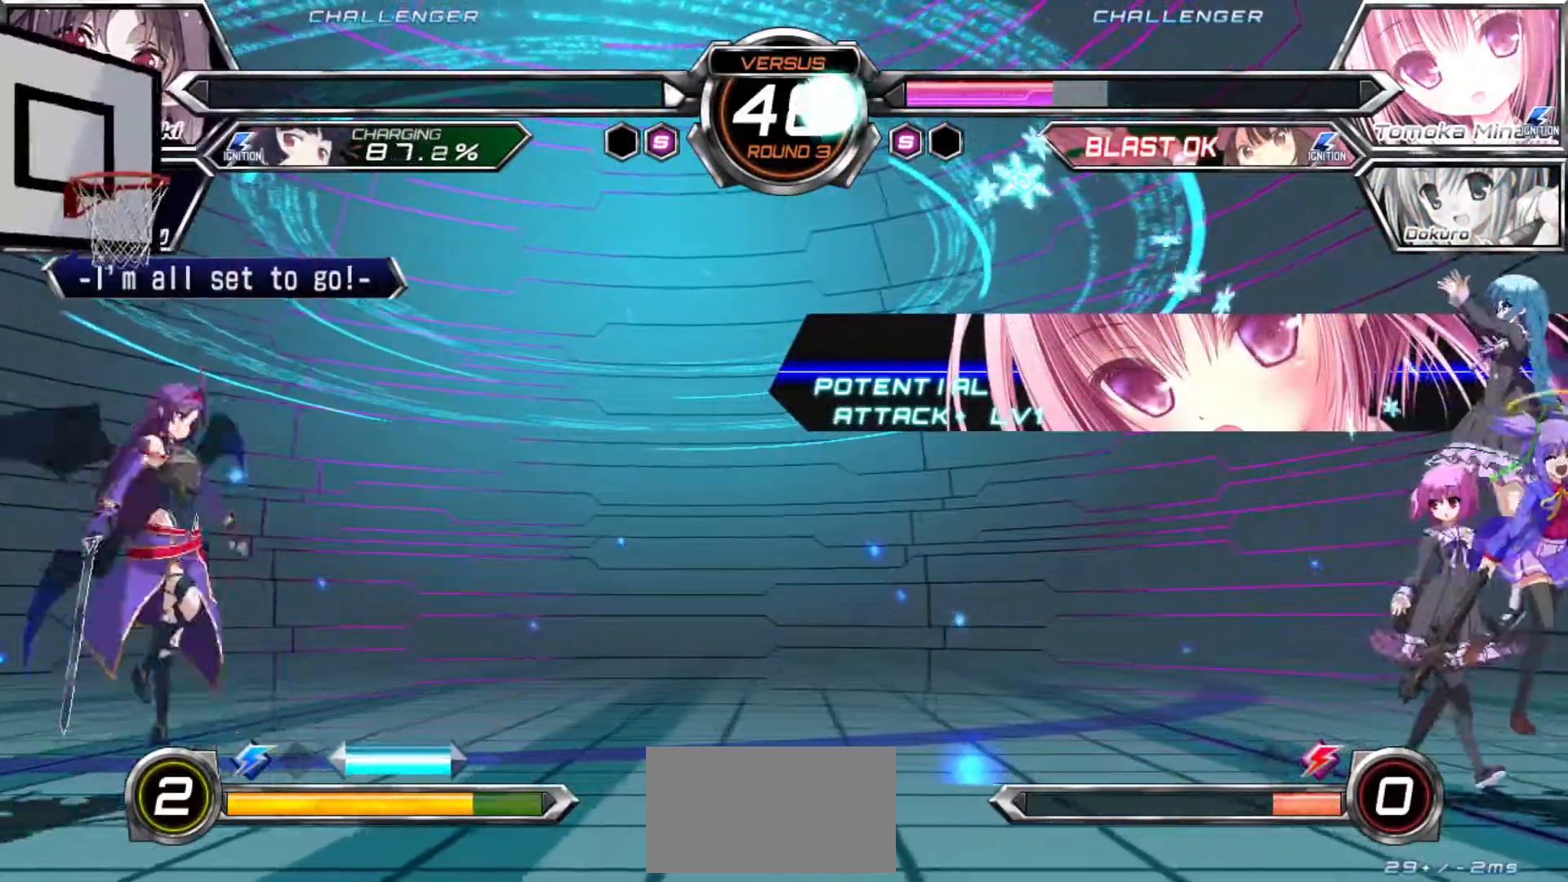
{"buttons": [], "left_stick": "center", "events": [[17, "left_stick", "down-left"], [467, "left_stick", "center"]]}
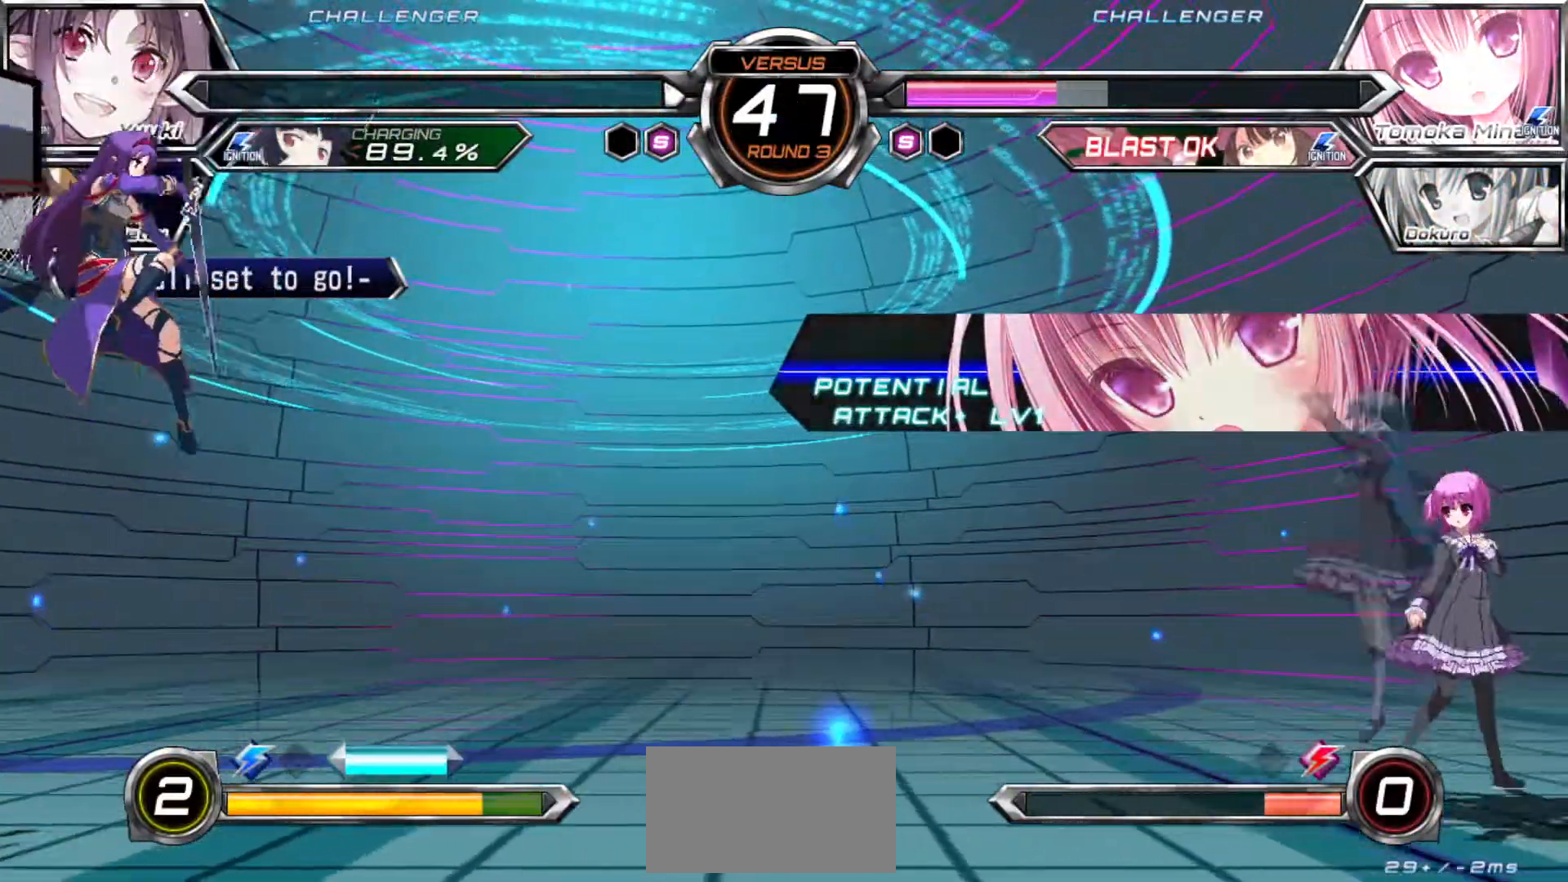
{"buttons": [], "left_stick": "up-right", "events": [[250, "left_stick", "right"], [300, "left_stick", "center"], [367, "left_stick", "right"], [500, "left_stick", "up-right"]]}
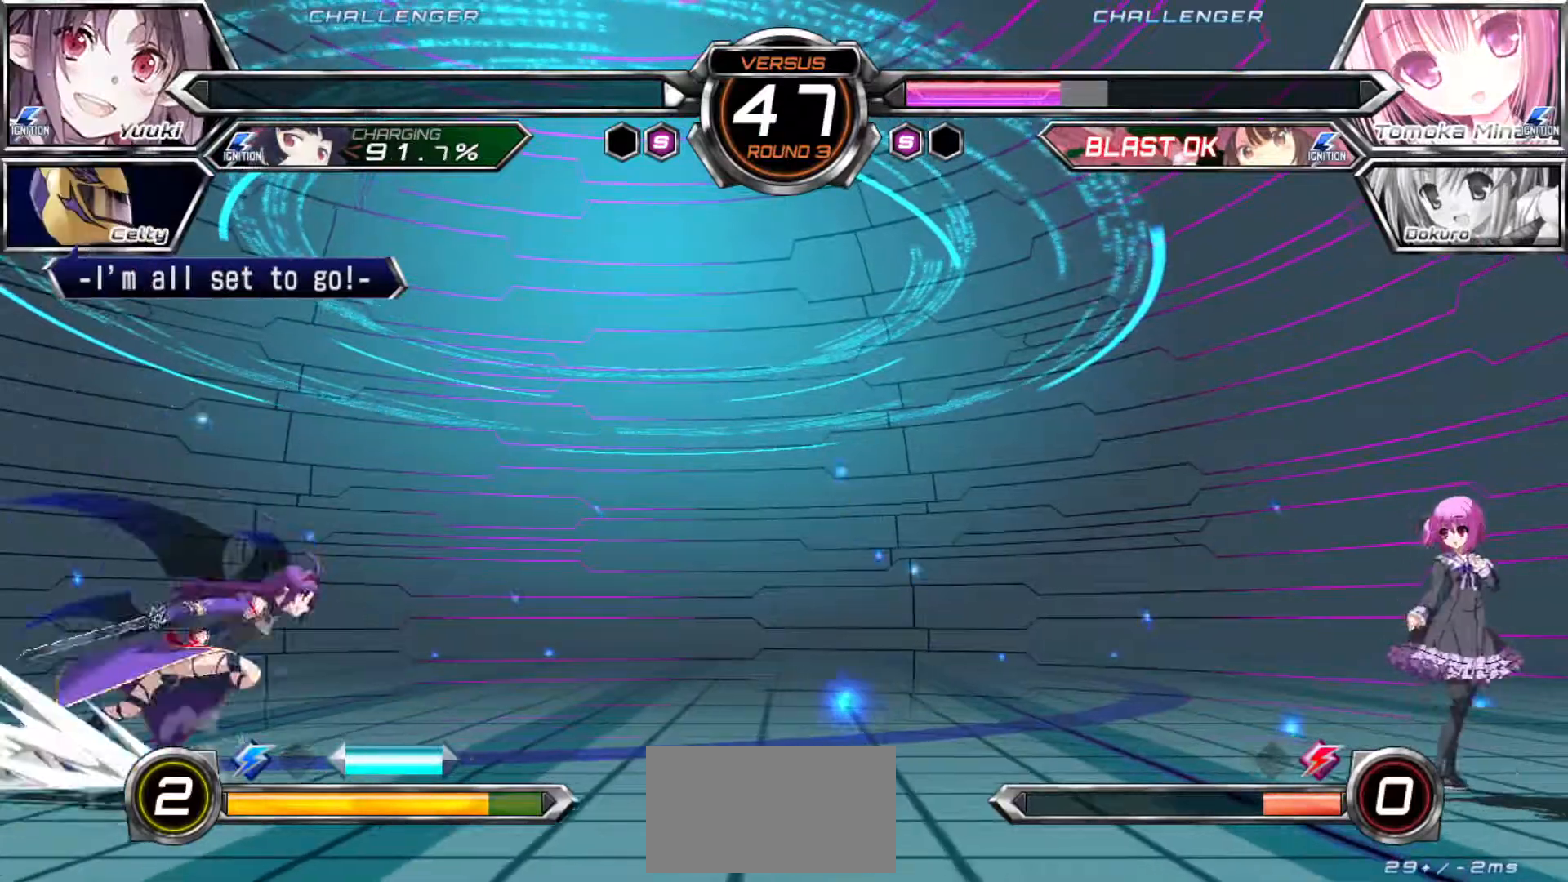
{"buttons": [], "left_stick": "center", "events": [[133, "left_stick", "center"]]}
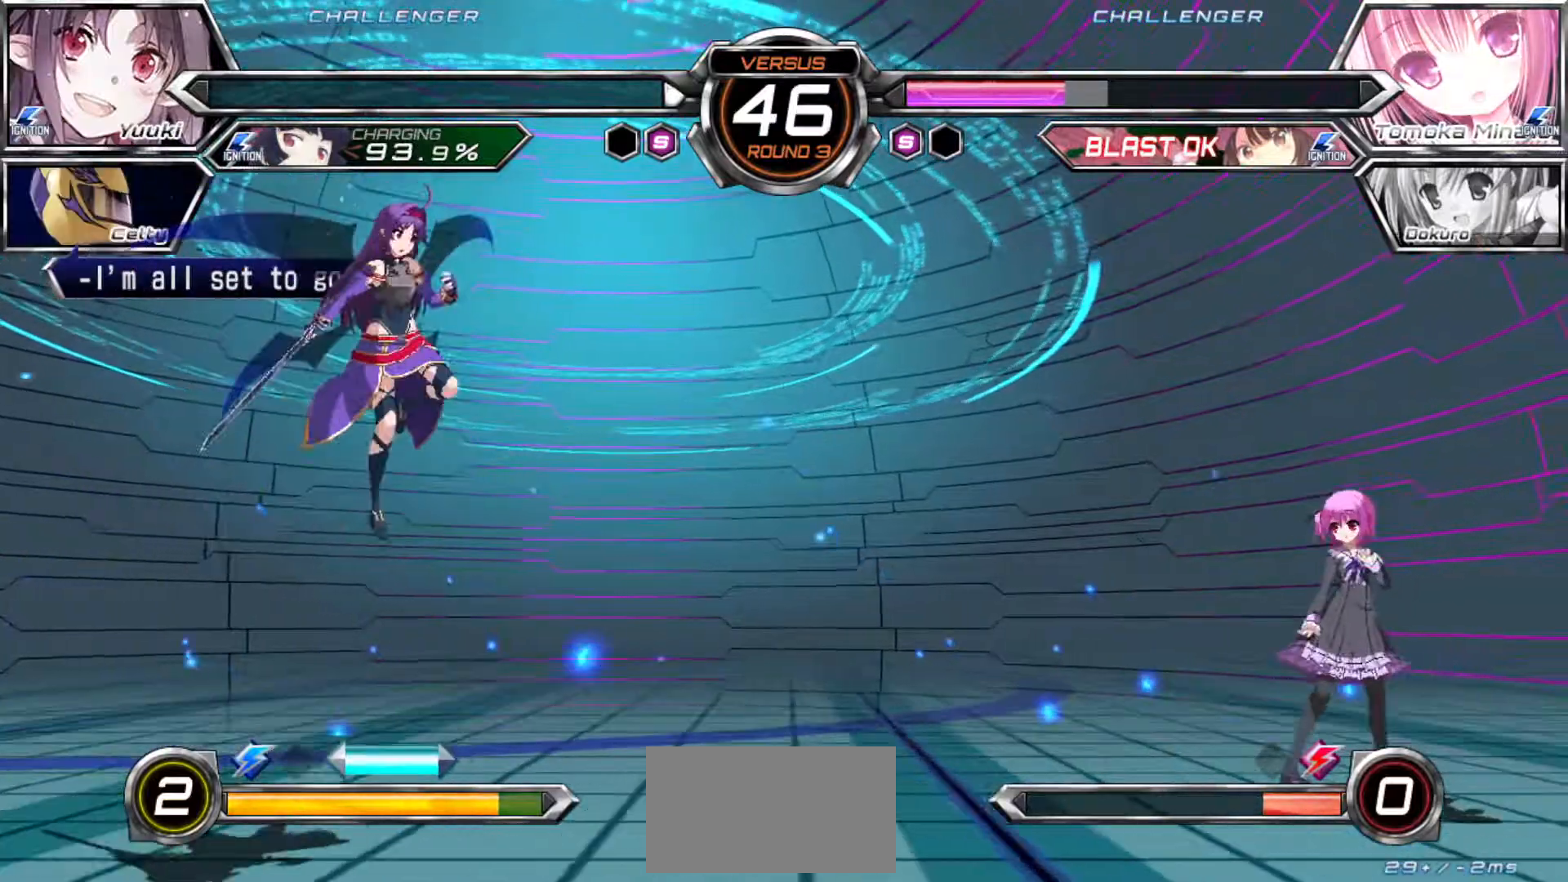
{"buttons": [], "left_stick": "center", "events": [[67, "left_stick", "up"], [200, "left_stick", "left"], [250, "left_stick", "center"]]}
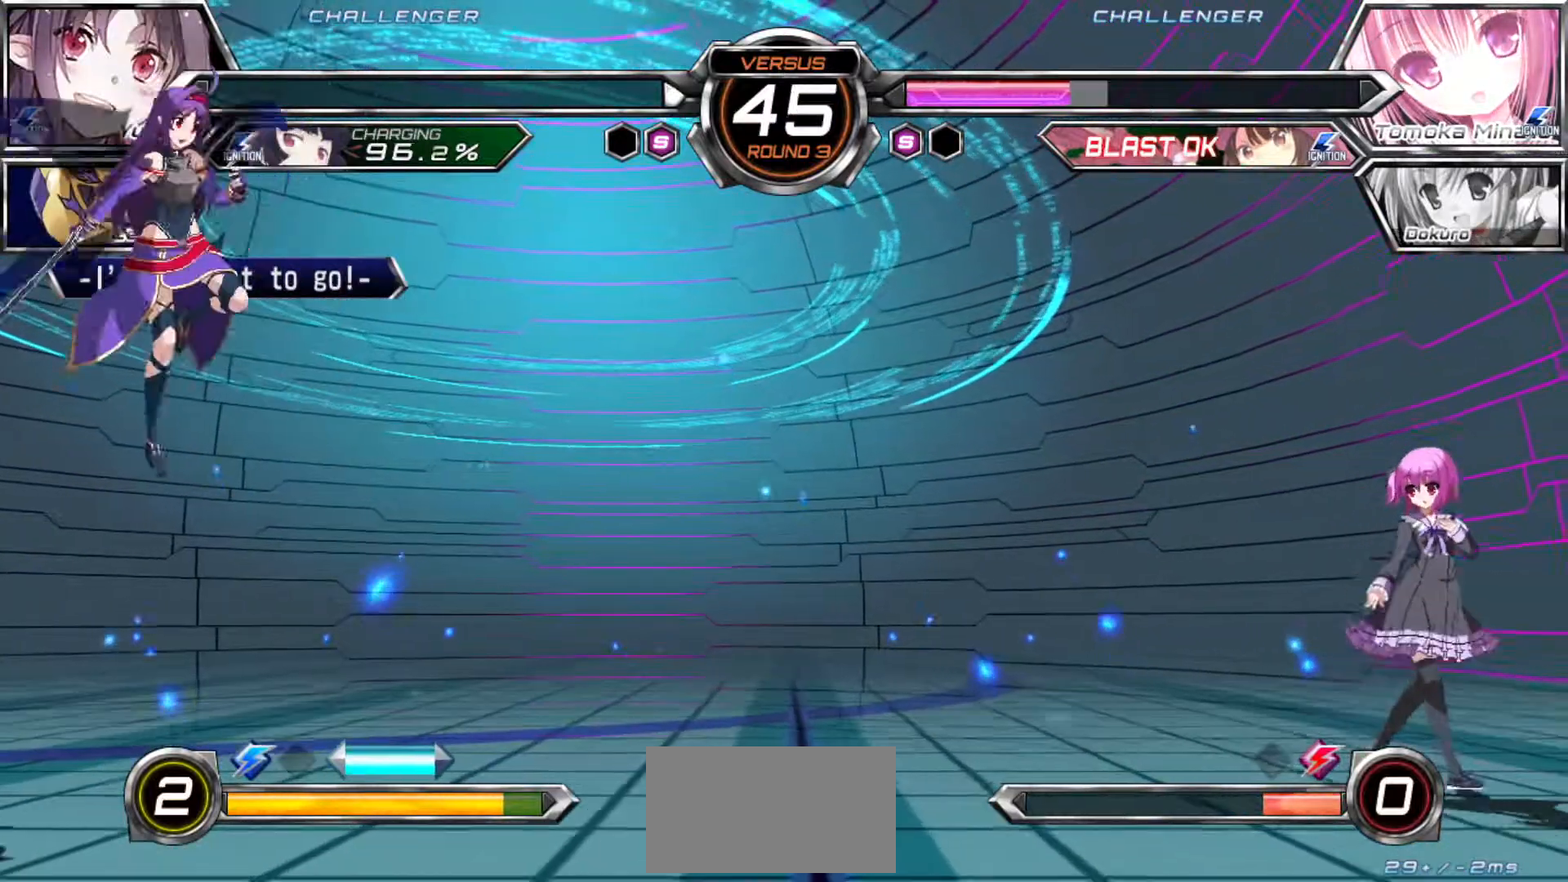
{"buttons": [], "left_stick": "left", "events": [[17, "left_stick", "right"], [67, "left_stick", "center"], [150, "left_stick", "right"], [467, "left_stick", "left"]]}
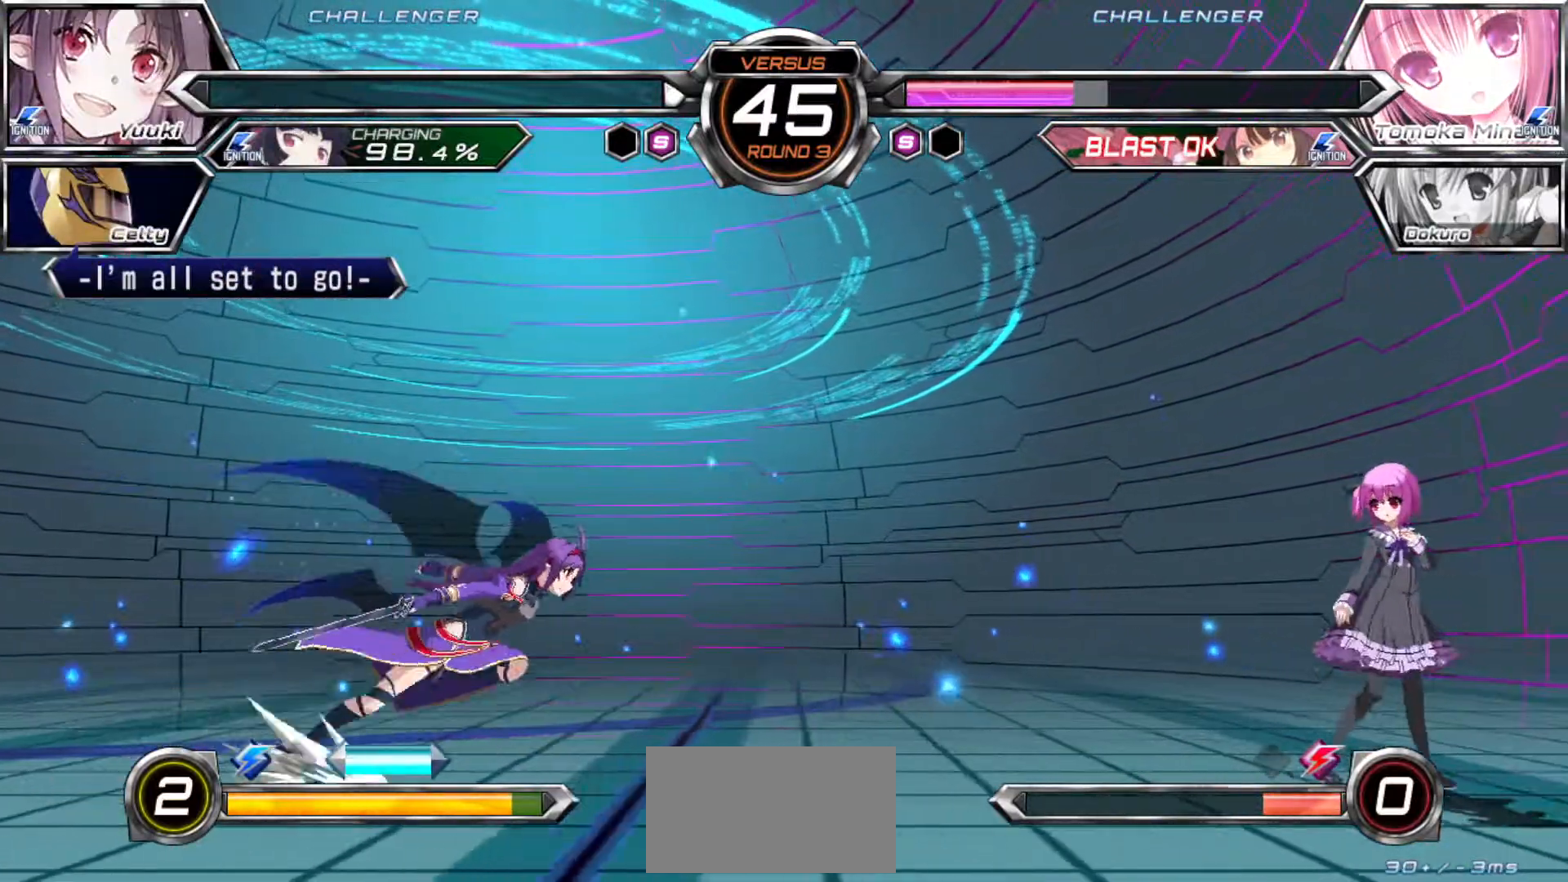
{"buttons": [], "left_stick": "center", "events": [[117, "left_stick", "right"], [183, "left_stick", "center"], [250, "left_stick", "right"], [317, "left_stick", "up-right"], [433, "left_stick", "center"]]}
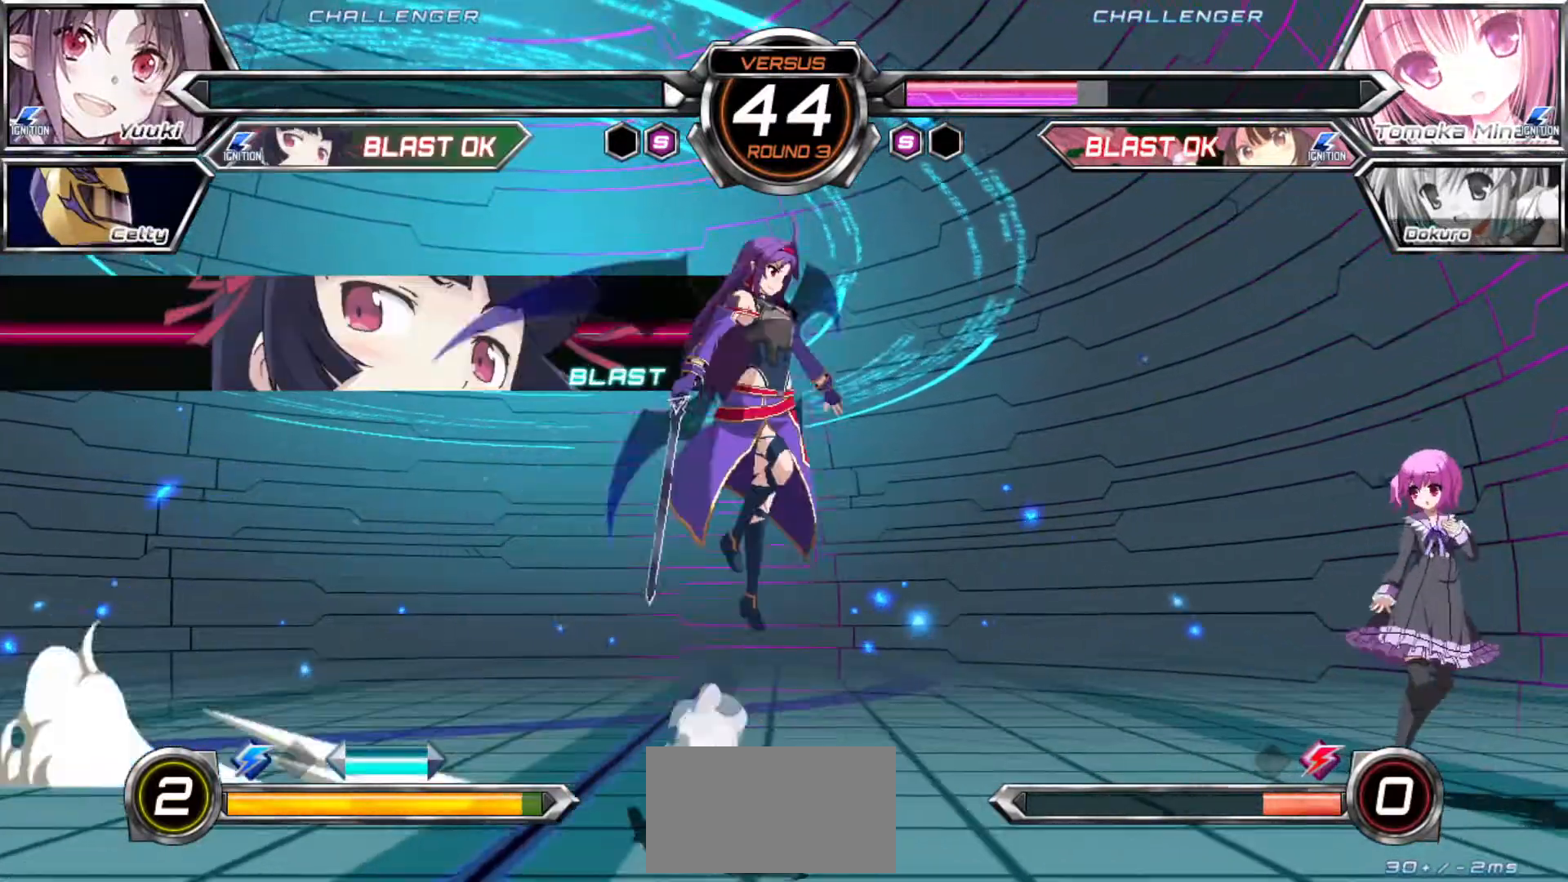
{"buttons": [], "left_stick": "center", "events": [[67, "CROSS", "down"], [117, "CROSS", "up"], [183, "left_stick", "left"], [400, "left_stick", "right"], [467, "left_stick", "center"]]}
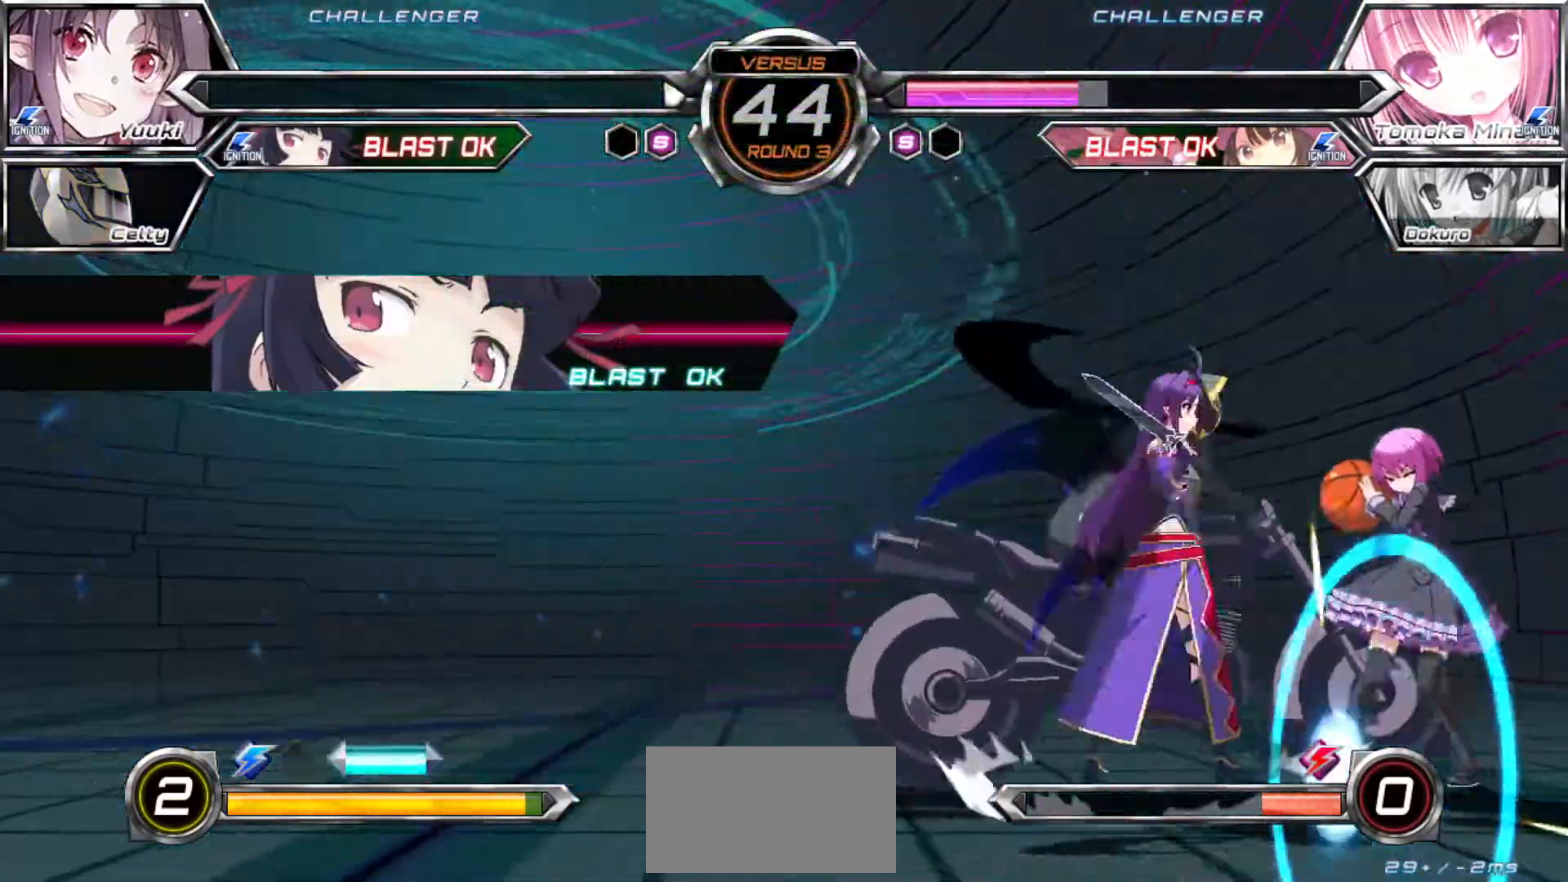
{"buttons": ["SQUARE", "TRIANGLE"], "left_stick": "left", "events": [[17, "left_stick", "right"], [167, "left_stick", "down"], [233, "SQUARE", "down"], [300, "SQUARE", "up"], [367, "left_stick", "center"], [417, "left_stick", "left"], [483, "SQUARE", "down"], [483, "TRIANGLE", "down"]]}
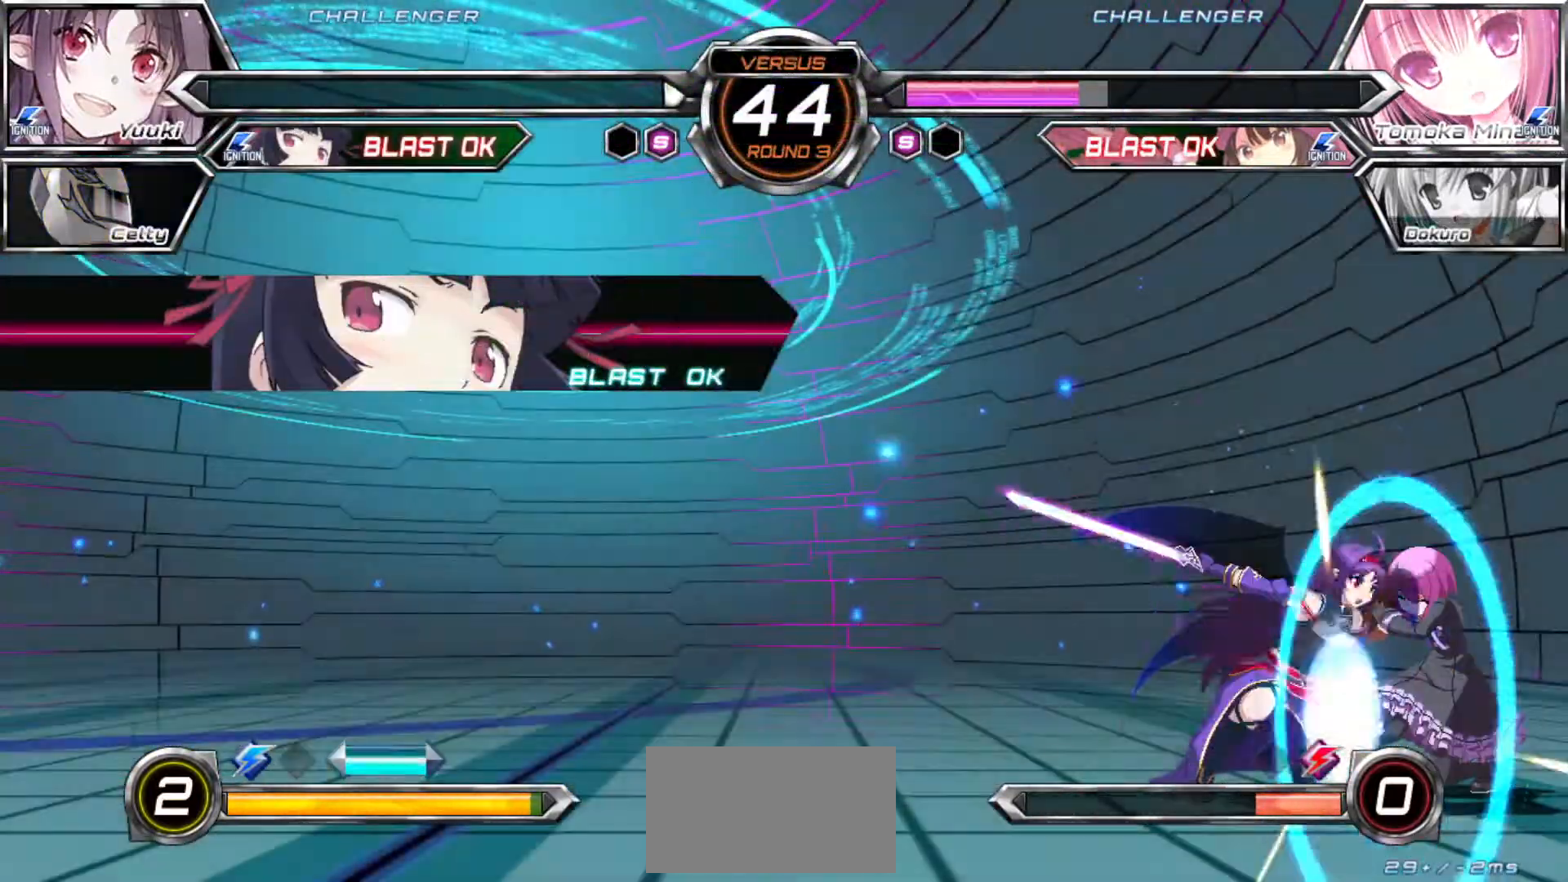
{"buttons": [], "left_stick": "center", "events": [[17, "SQUARE", "up"], [17, "TRIANGLE", "up"], [367, "left_stick", "center"]]}